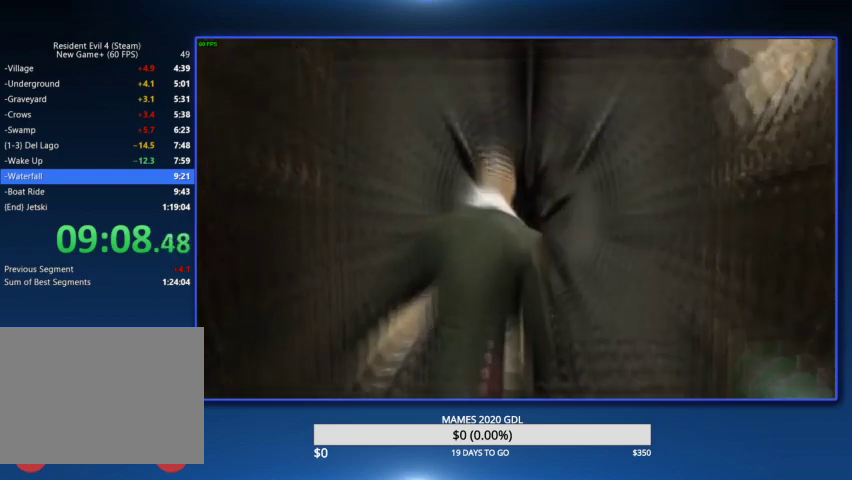
Gameplay with a controller (PlayStation layout); each line is a JSON object with the inputs held at the frame after it. "events" lists button and stick changes between this image and that frame as [ms after this image, input, new state], when the widget could be followed in between. Not read: TOUCHPAD.
{"buttons": ["DPAD_LEFT"], "left_stick": "up", "right_stick": "center"}
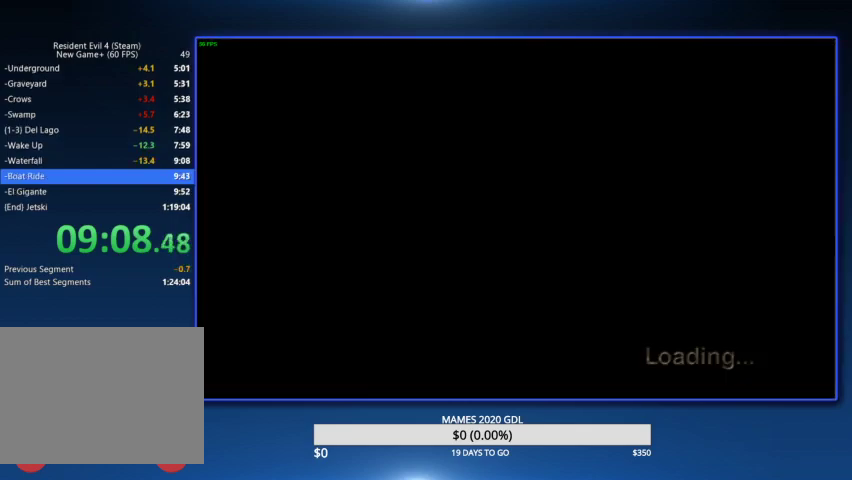
{"buttons": ["DPAD_LEFT"], "left_stick": "up", "right_stick": "center"}
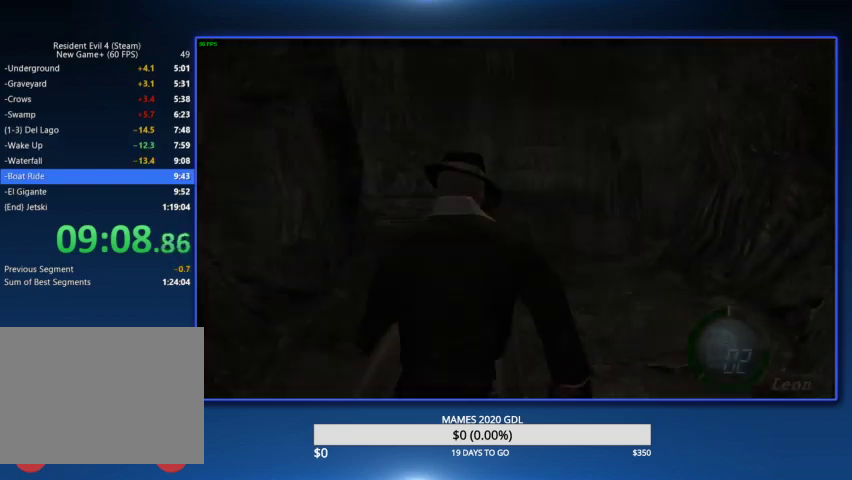
{"buttons": [], "left_stick": "up", "right_stick": "center", "events": [[133, "DPAD_LEFT", "up"]]}
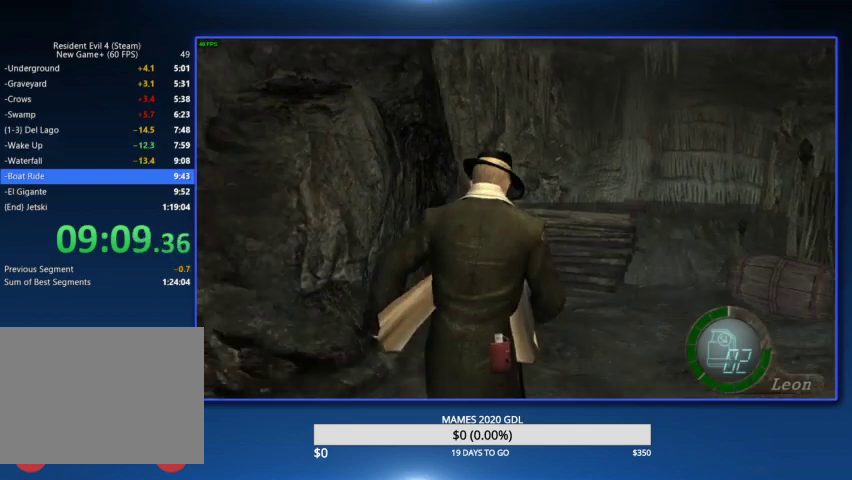
{"buttons": [], "left_stick": "up", "right_stick": "center", "events": [[100, "DPAD_RIGHT", "down"], [133, "DPAD_RIGHT", "up"]]}
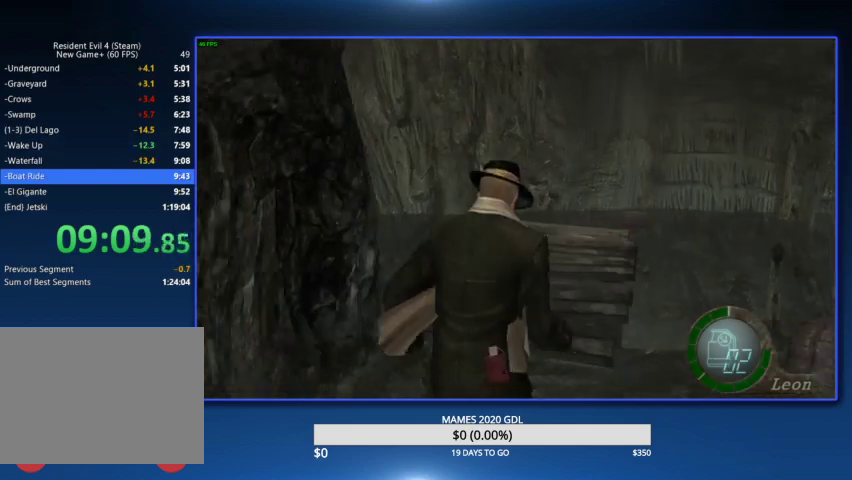
{"buttons": [], "left_stick": "up", "right_stick": "center"}